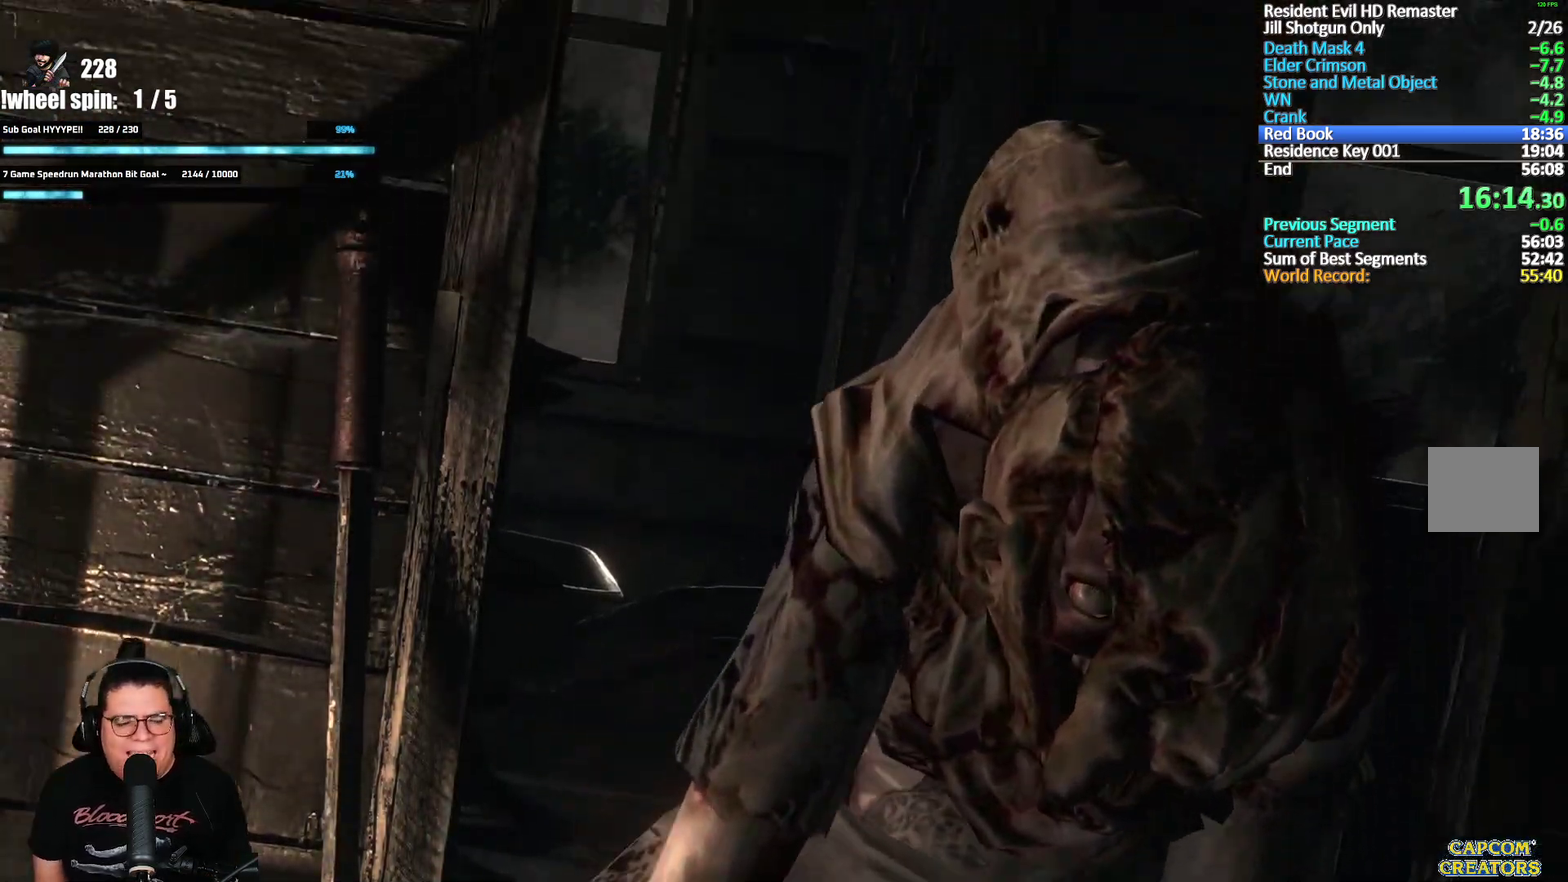
Gameplay with a controller (Xbox layout); each line is a JSON object with the inputs held at the frame after it. "events" lists button and stick changes between this image and that frame as [ms after this image, input, new state], when the widget could be followed in between.
{"buttons": ["DPAD_UP"], "left_stick": "center", "right_stick": "center", "events": [[317, "DPAD_UP", "down"]]}
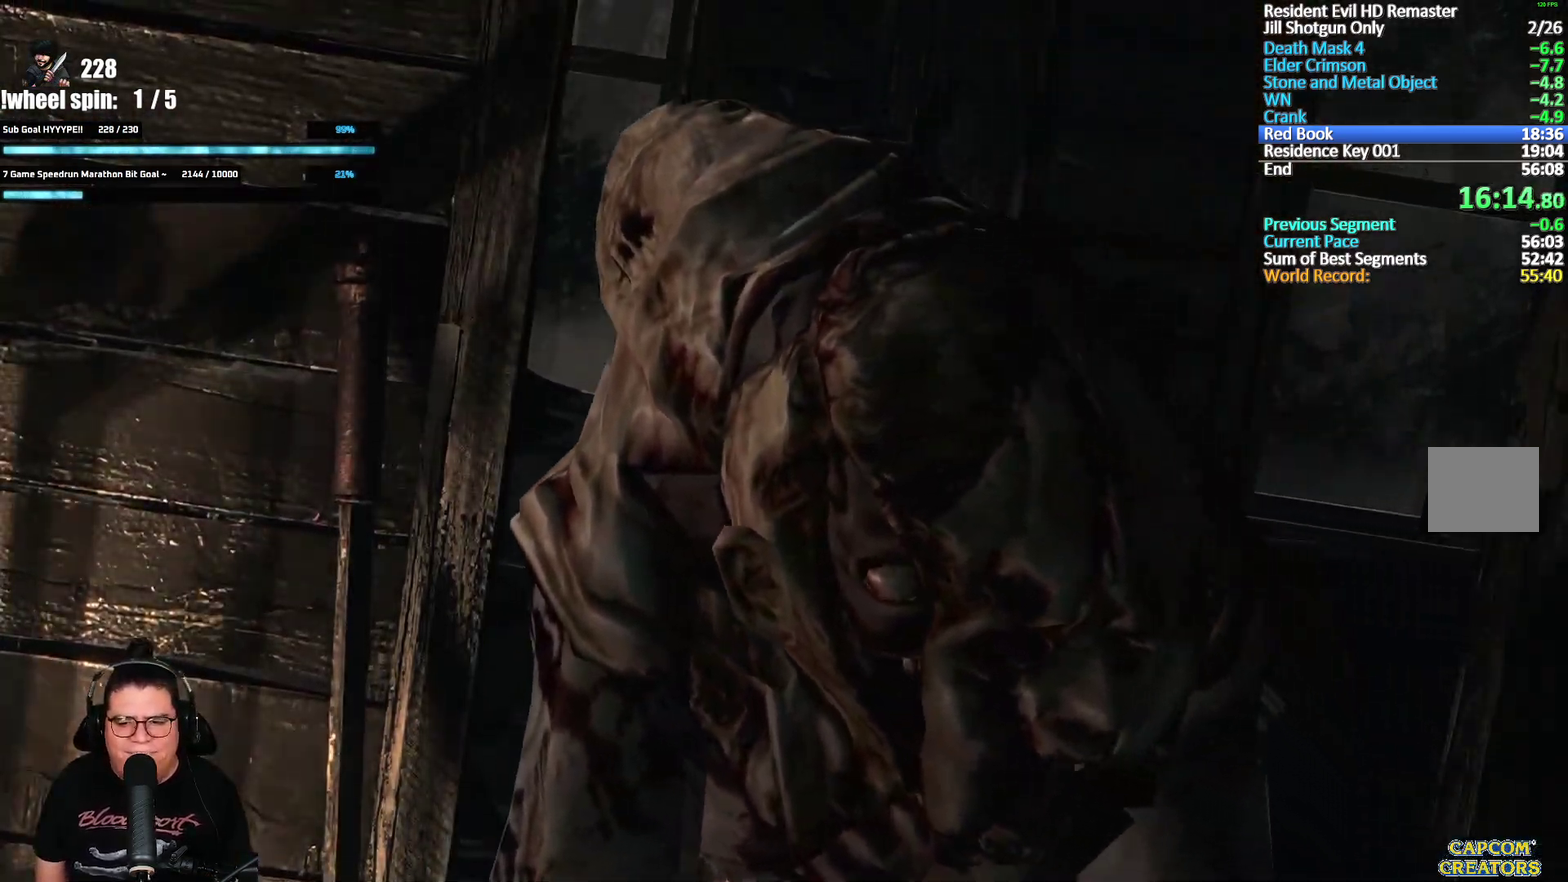
{"buttons": ["DPAD_UP"], "left_stick": "center", "right_stick": "center", "events": []}
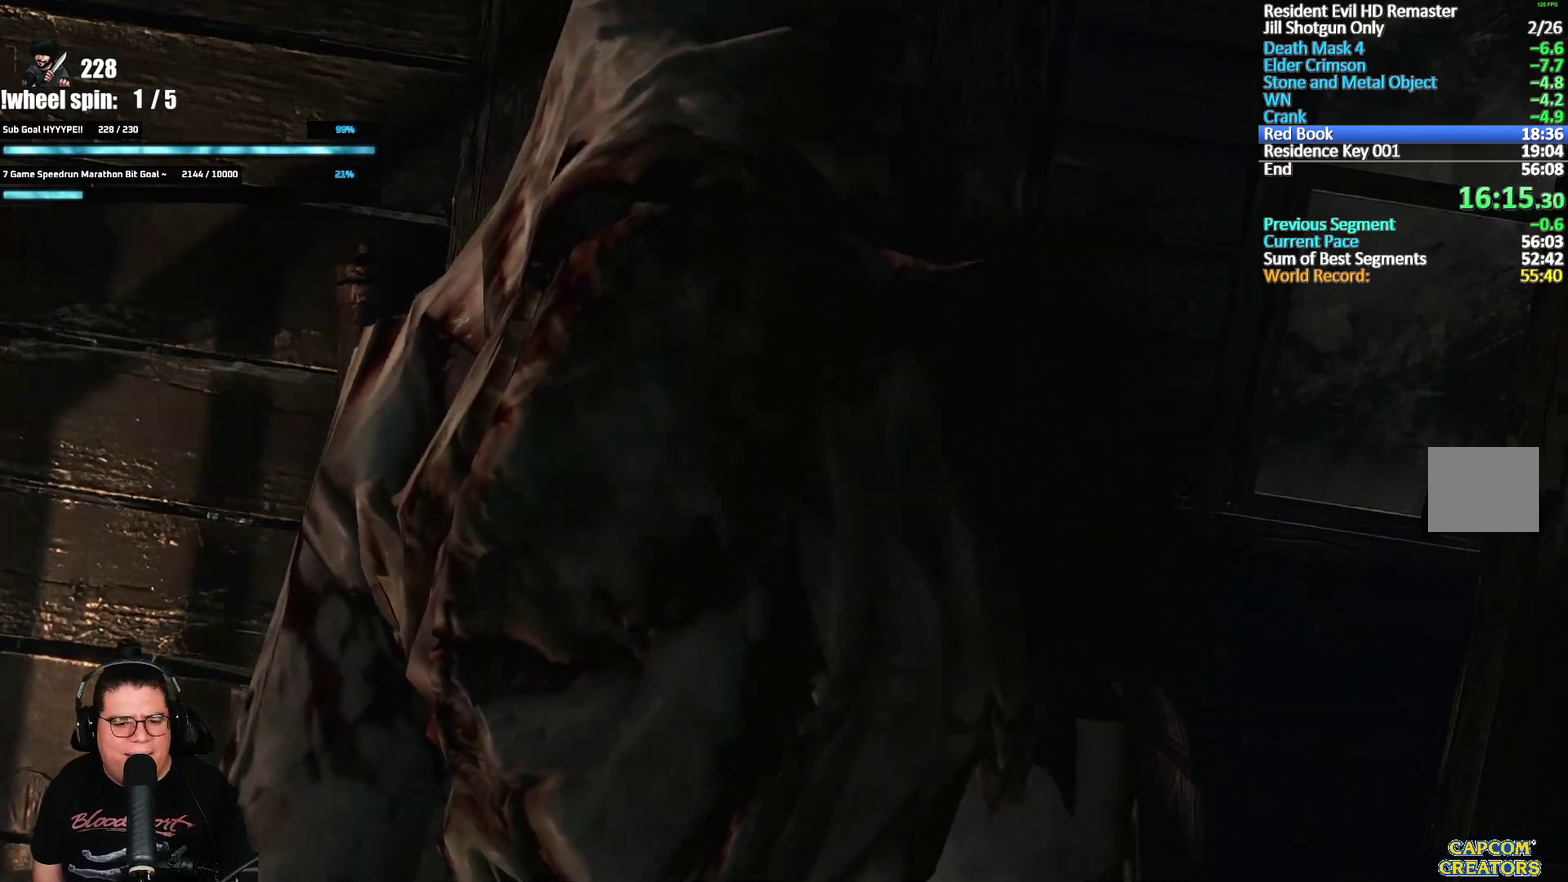
{"buttons": ["L2", "DPAD_UP"], "left_stick": "center", "right_stick": "center", "events": [[283, "L2", "down"], [283, "R2", "down"], [383, "R2", "up"]]}
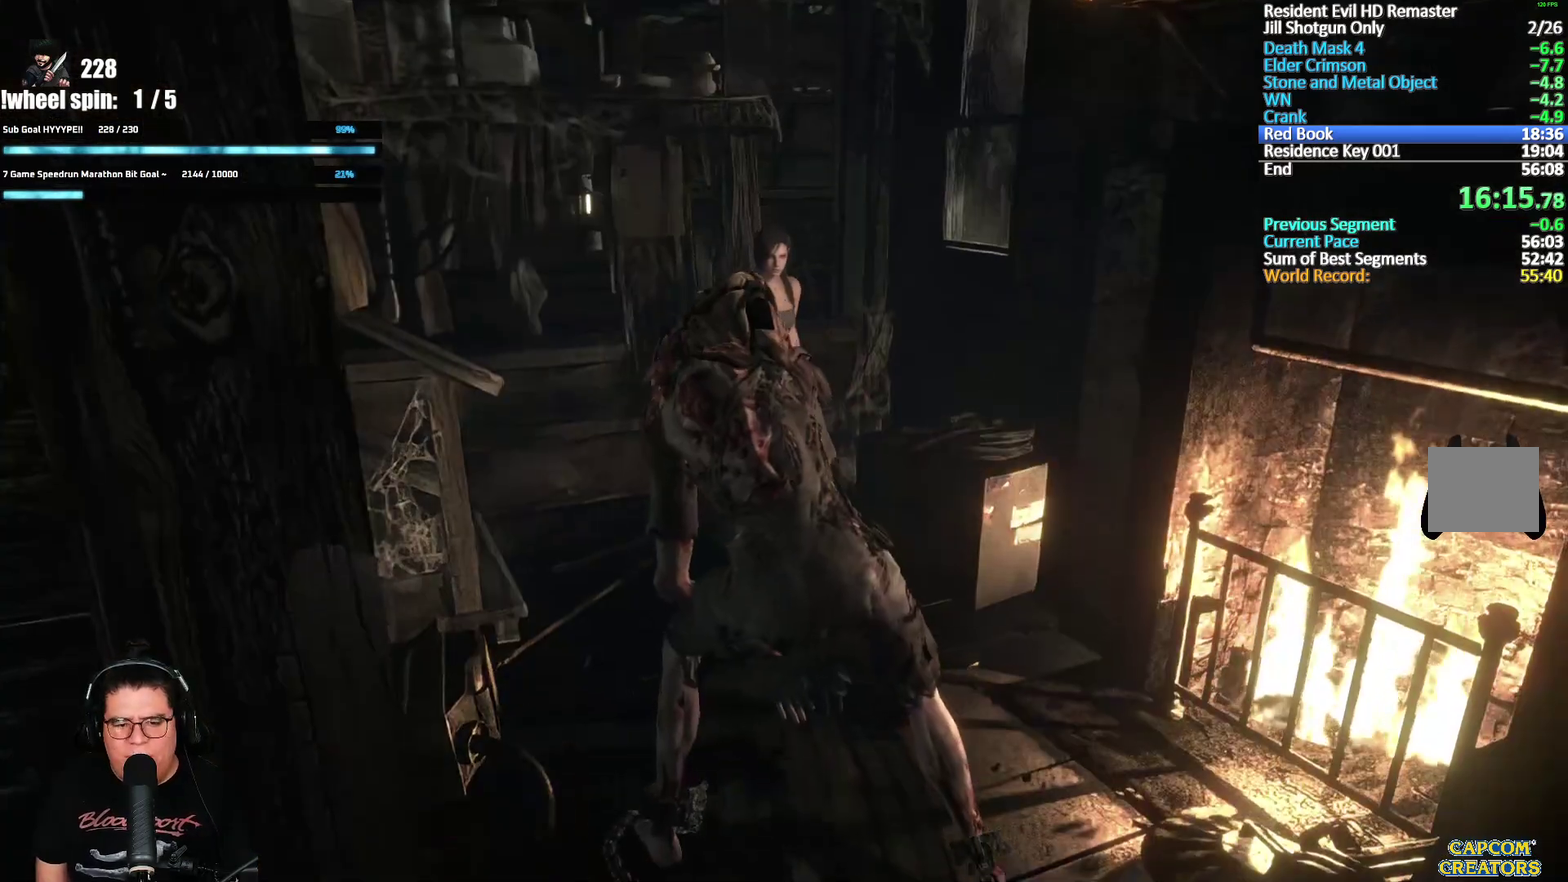
{"buttons": ["X", "L2", "R2", "DPAD_UP"], "left_stick": "center", "right_stick": "center", "events": [[17, "X", "down"], [117, "R2", "down"]]}
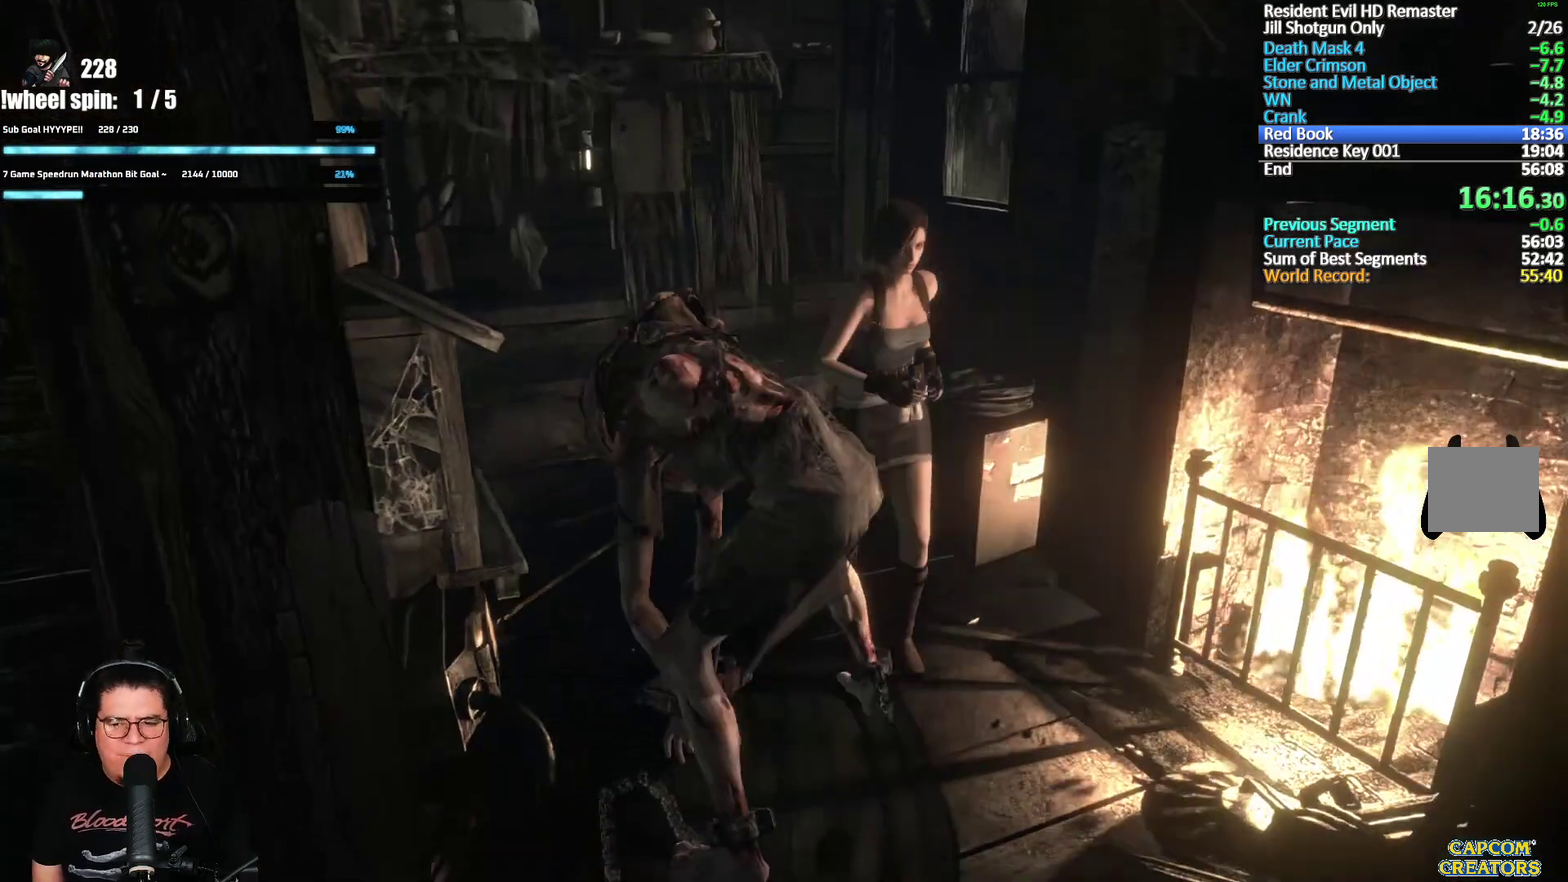
{"buttons": ["X", "DPAD_UP"], "left_stick": "center", "right_stick": "center", "events": [[333, "L2", "up"], [333, "R2", "up"]]}
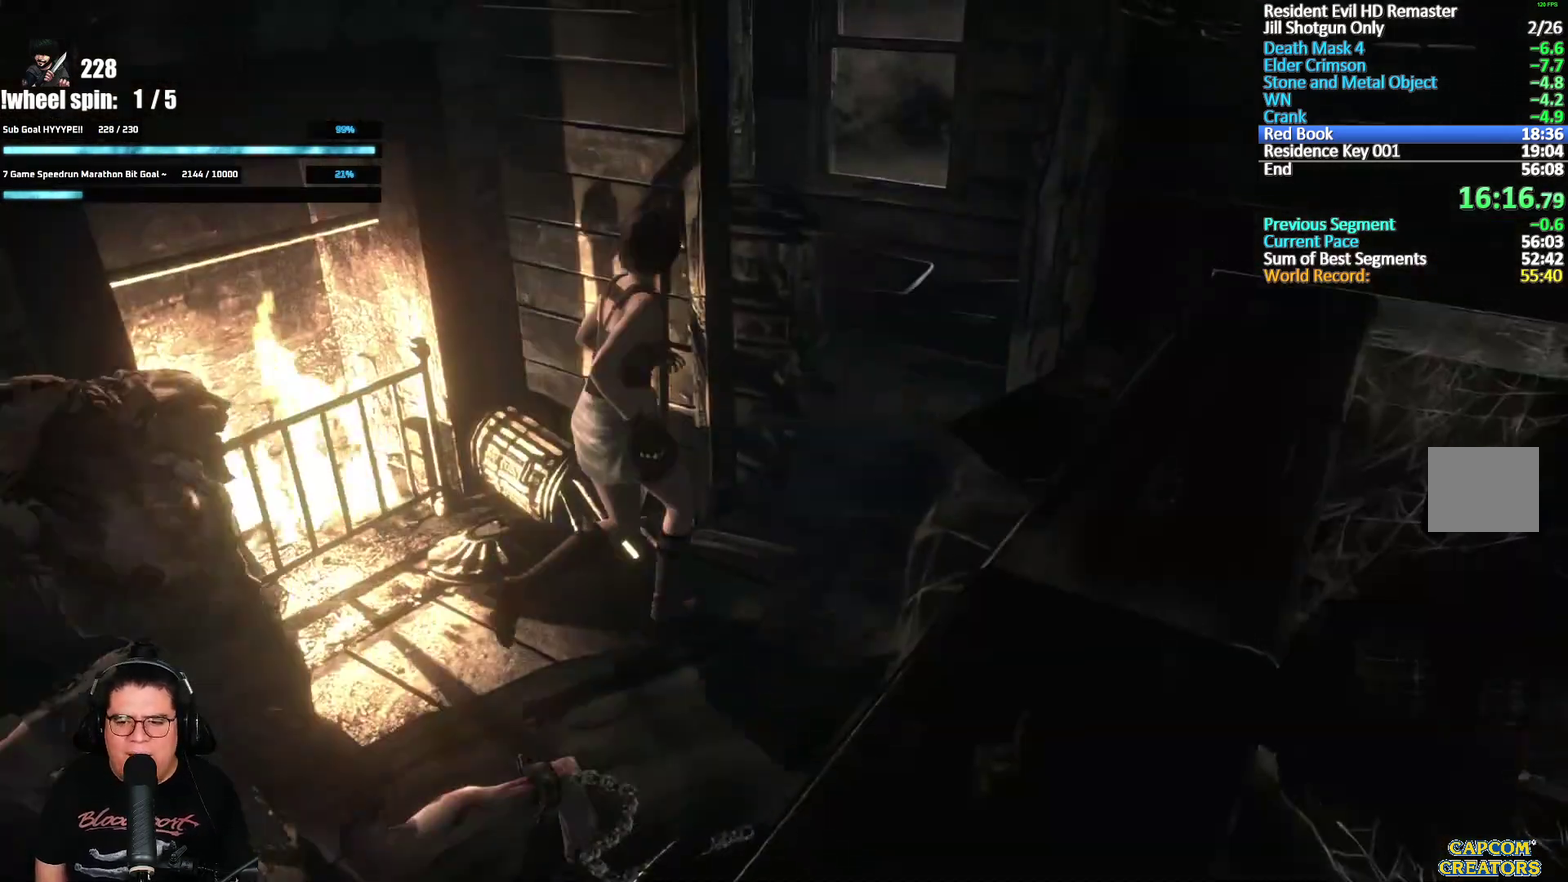
{"buttons": ["X", "DPAD_UP", "DPAD_RIGHT"], "left_stick": "center", "right_stick": "center", "events": [[367, "DPAD_RIGHT", "down"]]}
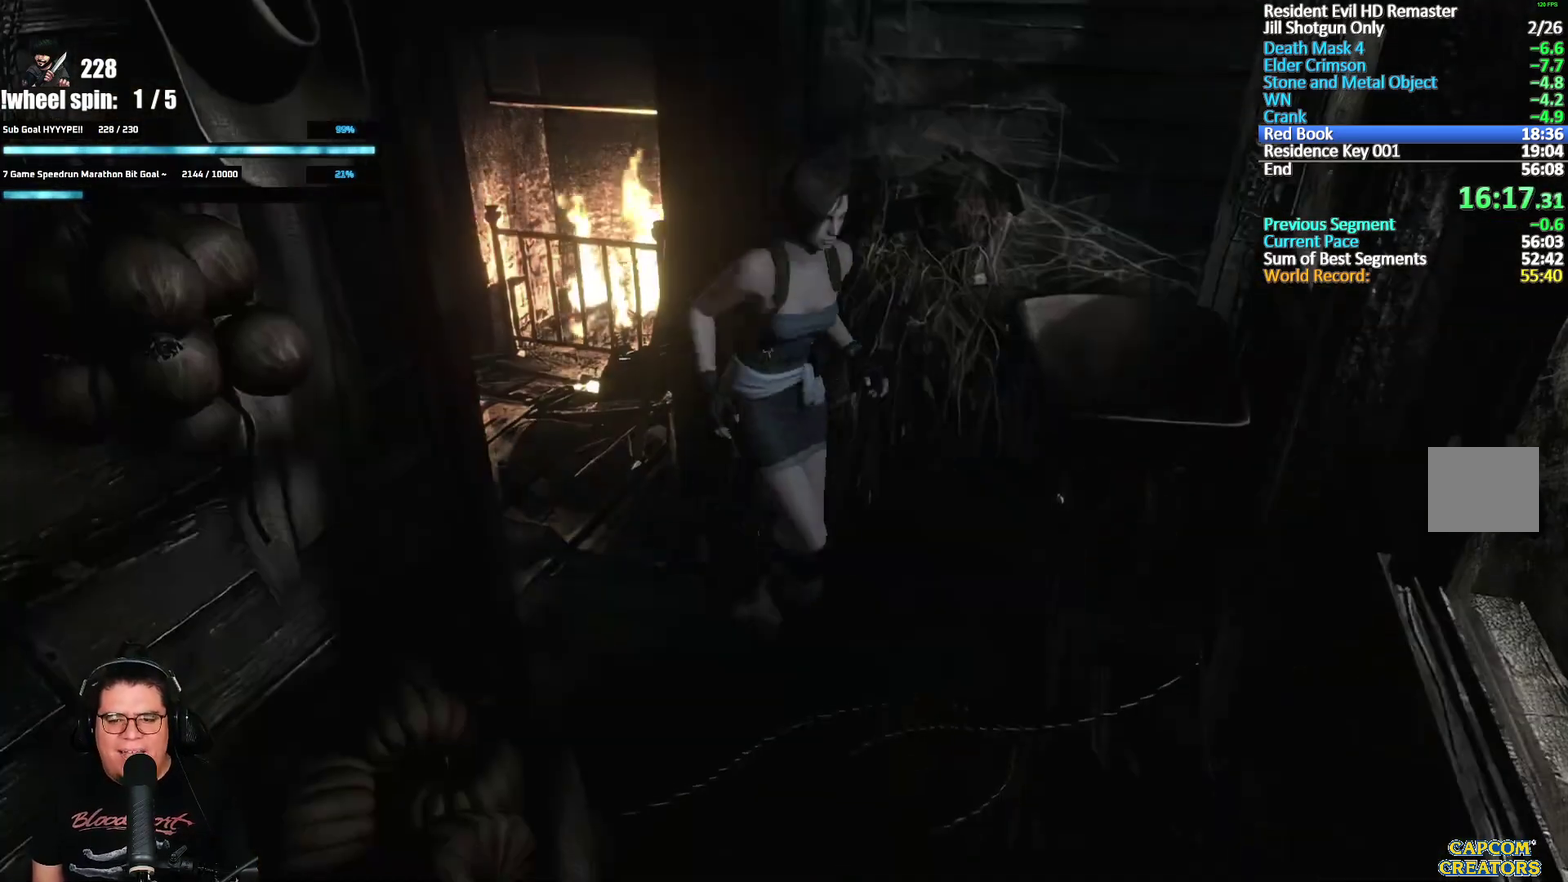
{"buttons": ["X", "DPAD_UP"], "left_stick": "center", "right_stick": "center", "events": [[283, "DPAD_RIGHT", "up"]]}
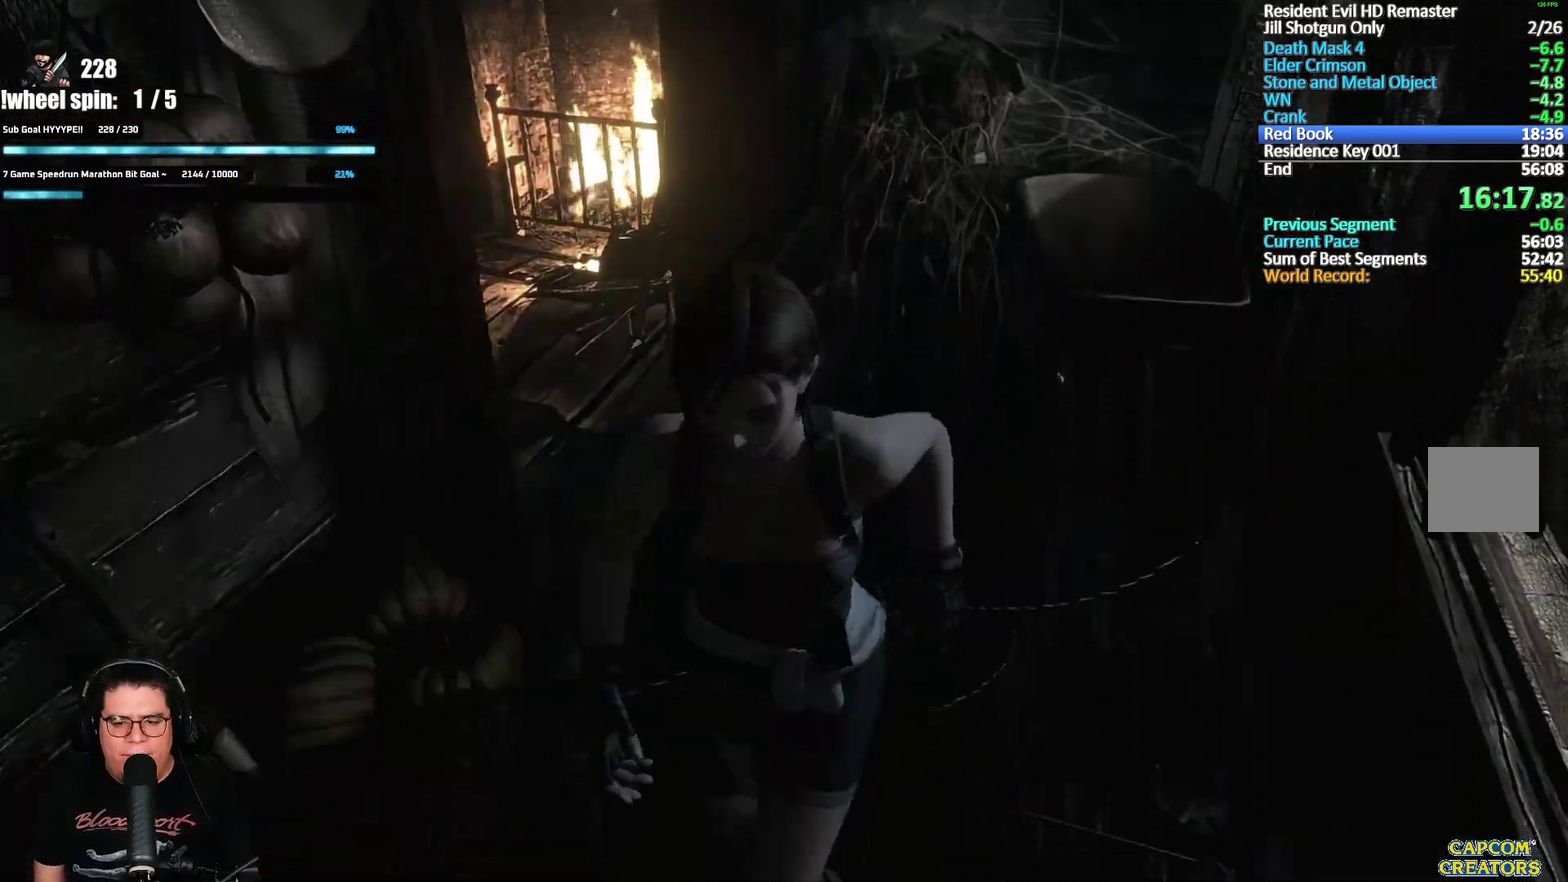
{"buttons": ["X", "DPAD_UP"], "left_stick": "center", "right_stick": "center", "events": []}
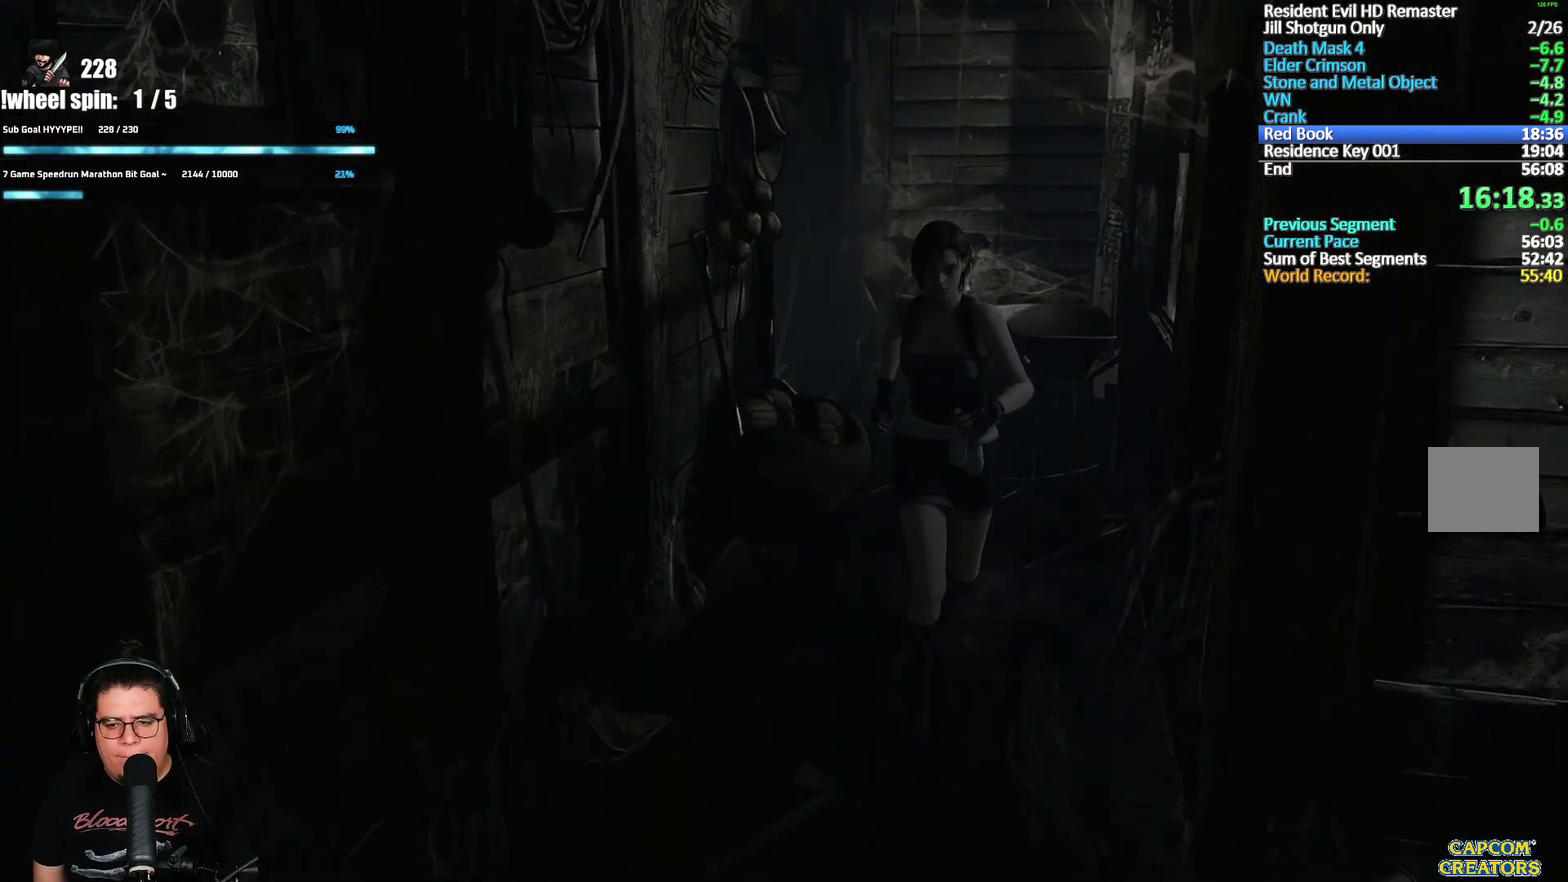
{"buttons": ["X", "DPAD_UP", "DPAD_LEFT"], "left_stick": "center", "right_stick": "center", "events": [[467, "DPAD_LEFT", "down"]]}
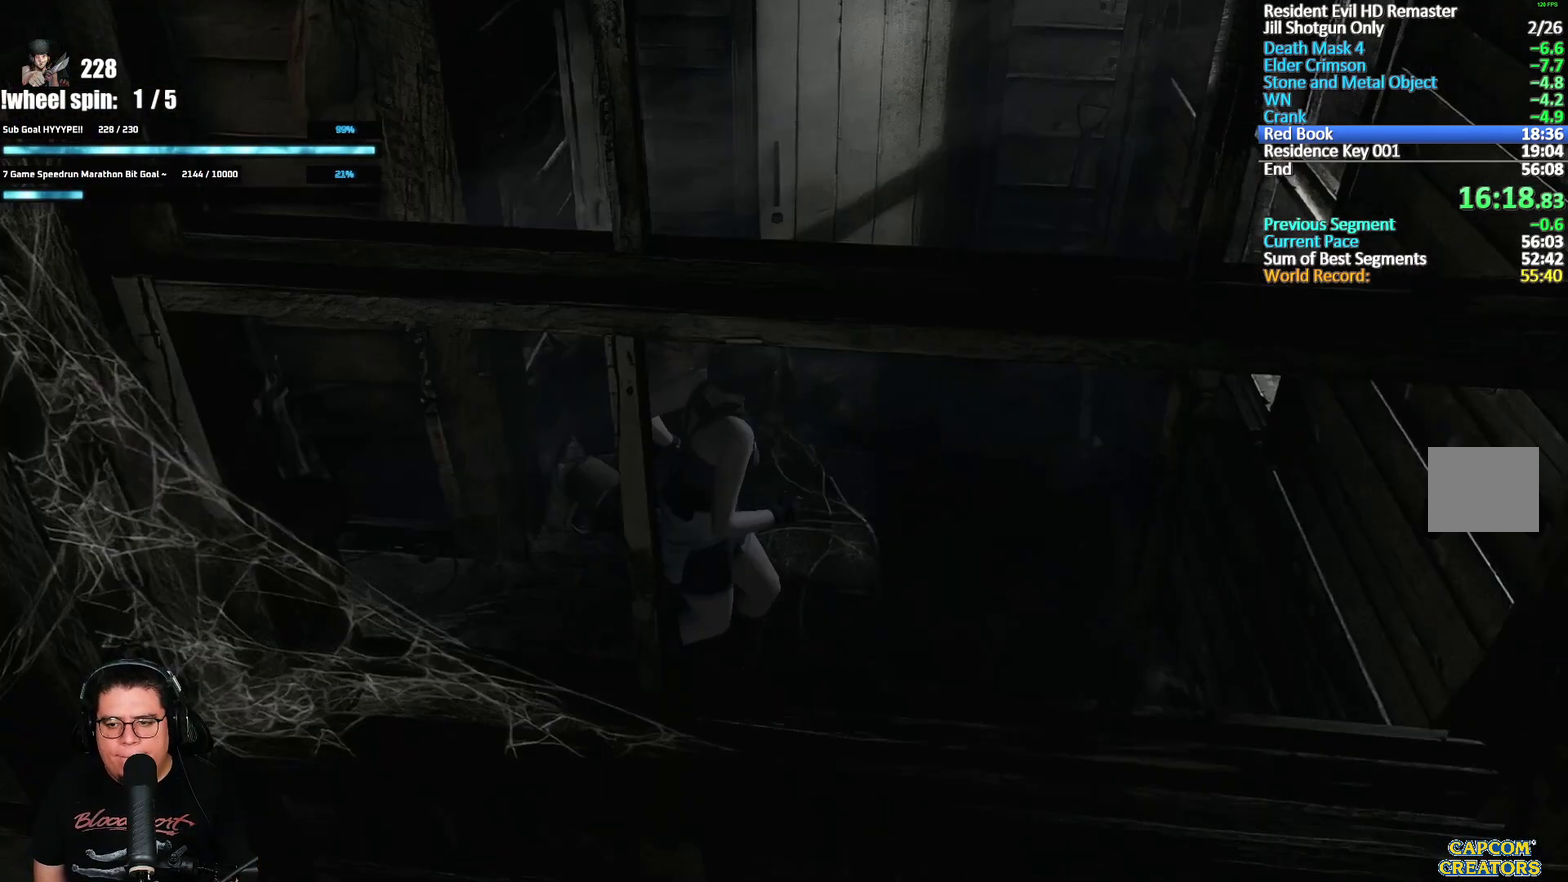
{"buttons": ["A", "X", "DPAD_UP"], "left_stick": "center", "right_stick": "center", "events": [[433, "A", "down"], [450, "DPAD_LEFT", "up"]]}
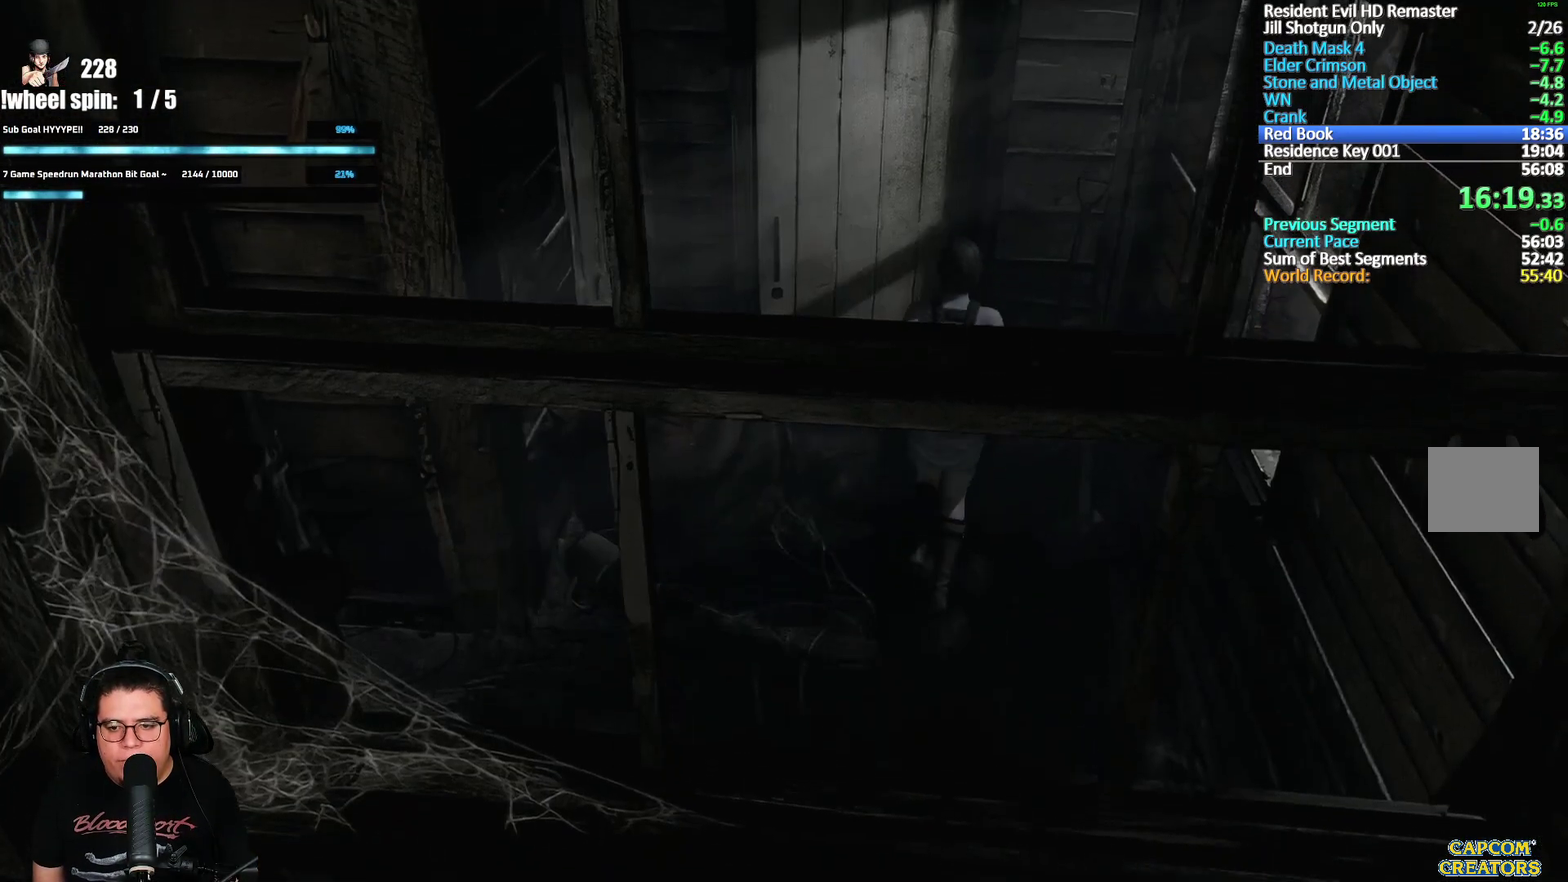
{"buttons": ["A", "X", "DPAD_UP"], "left_stick": "center", "right_stick": "center", "events": []}
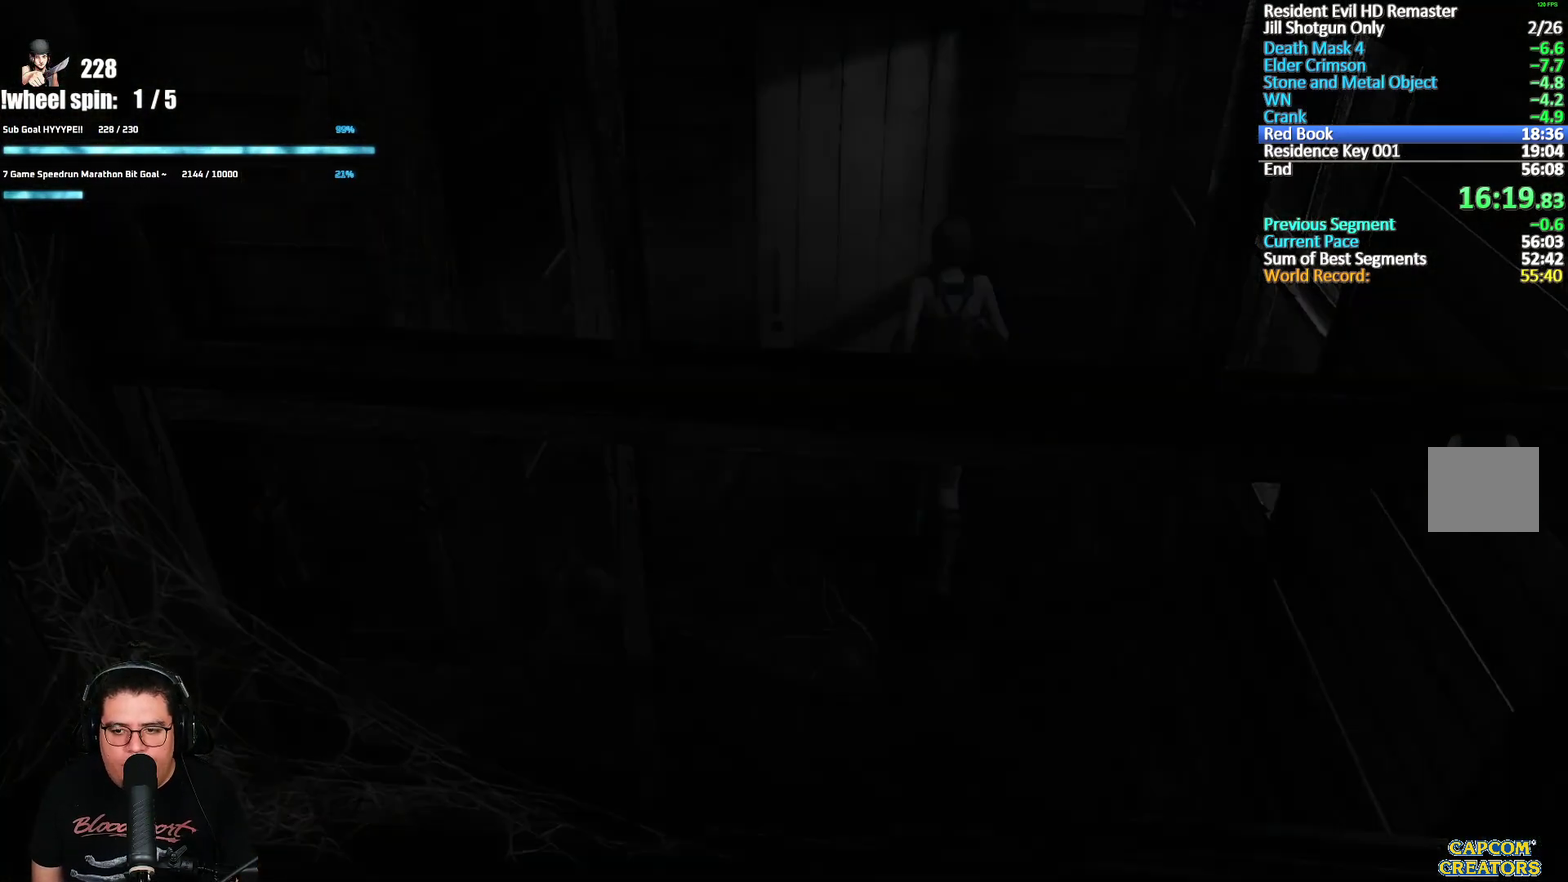
{"buttons": ["X", "DPAD_UP"], "left_stick": "center", "right_stick": "center", "events": [[33, "DPAD_UP", "up"], [67, "A", "up"], [183, "DPAD_UP", "down"]]}
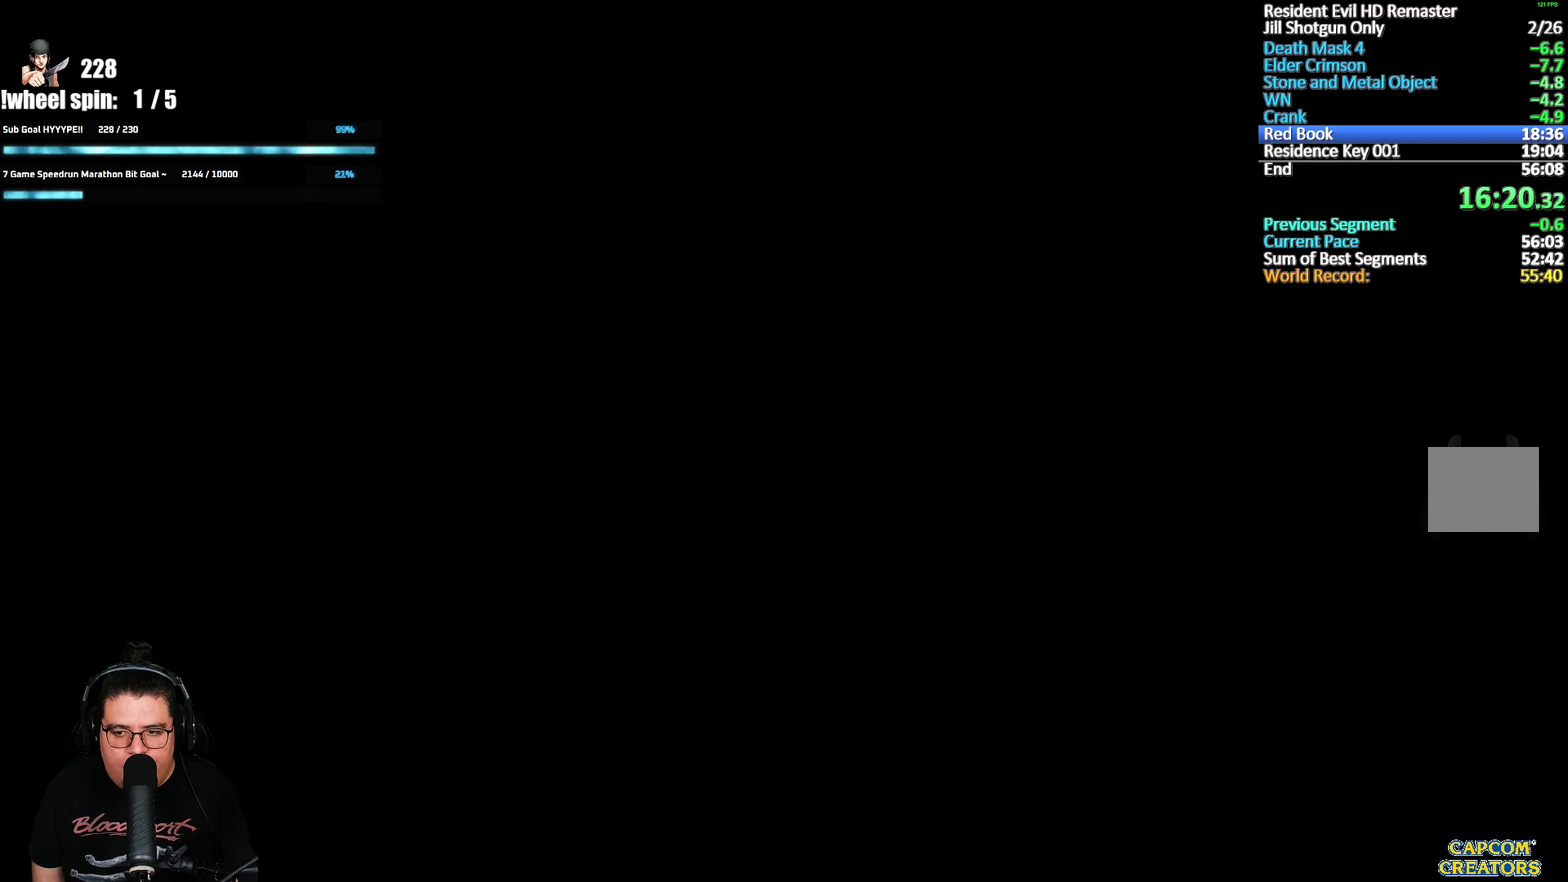
{"buttons": ["DPAD_UP"], "left_stick": "center", "right_stick": "center", "events": [[83, "X", "up"], [167, "X", "down"], [333, "X", "up"]]}
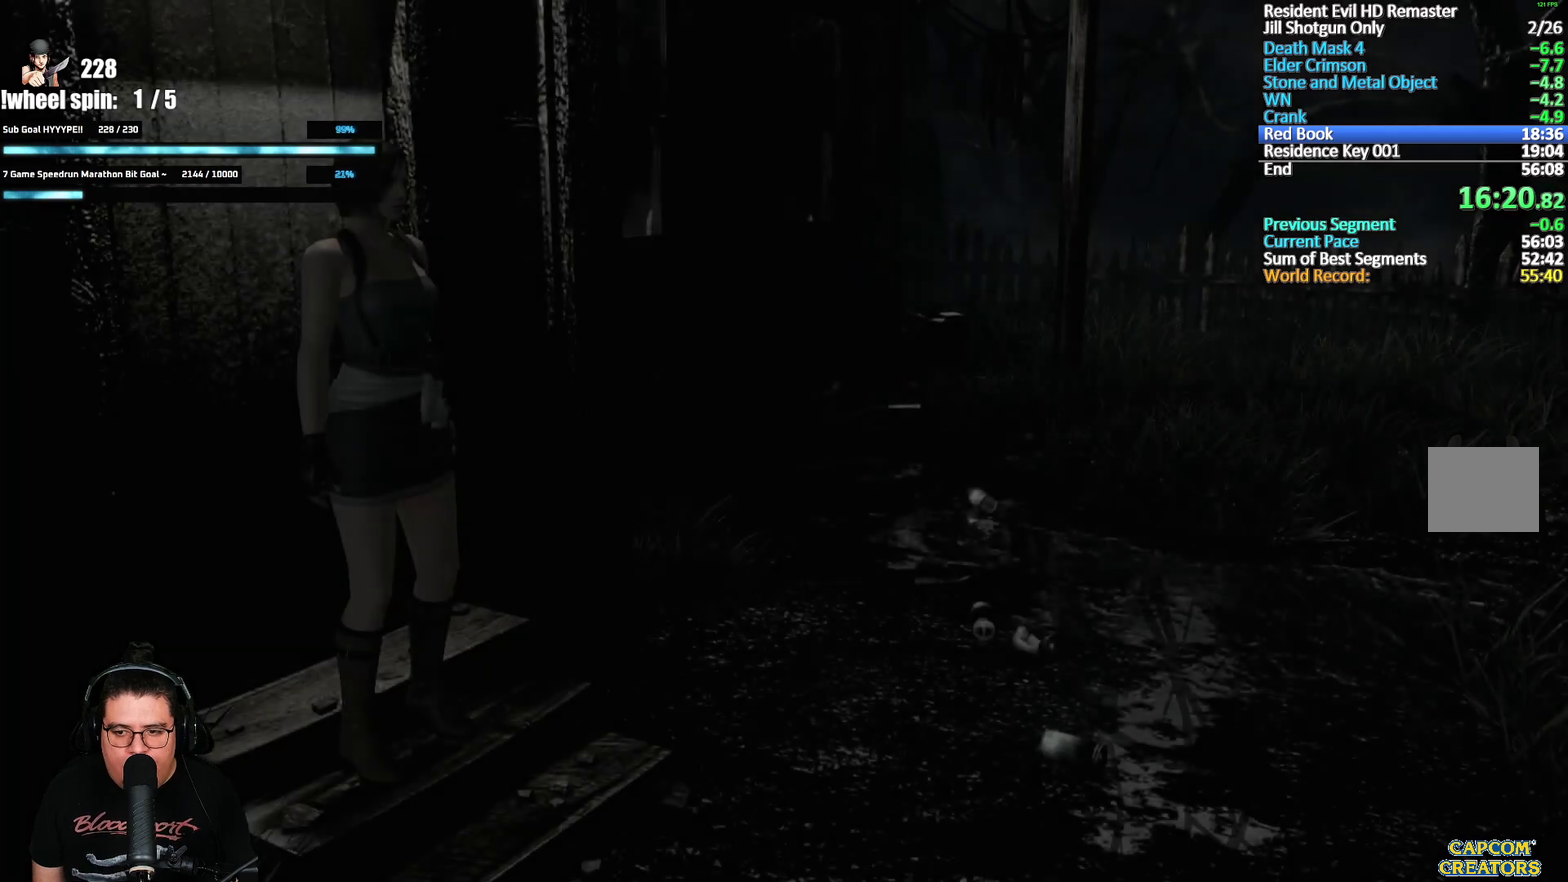
{"buttons": ["X", "DPAD_UP", "DPAD_RIGHT"], "left_stick": "center", "right_stick": "center", "events": [[50, "X", "down"], [117, "X", "up"], [167, "X", "down"], [217, "X", "up"], [267, "X", "down"], [333, "DPAD_RIGHT", "down"]]}
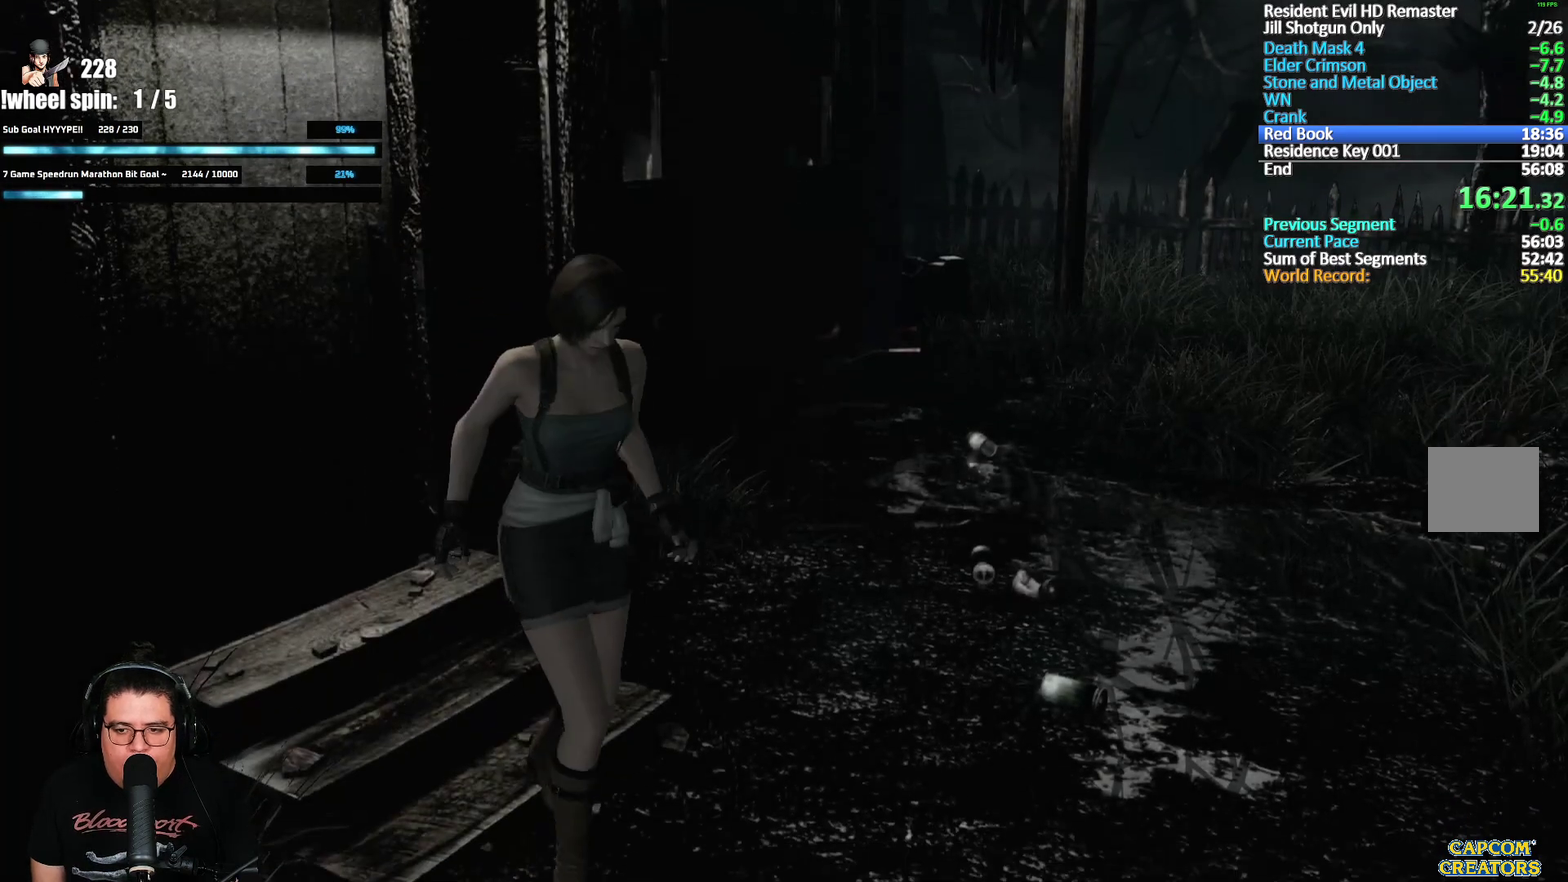
{"buttons": ["X", "DPAD_UP"], "left_stick": "center", "right_stick": "center", "events": [[200, "DPAD_RIGHT", "up"]]}
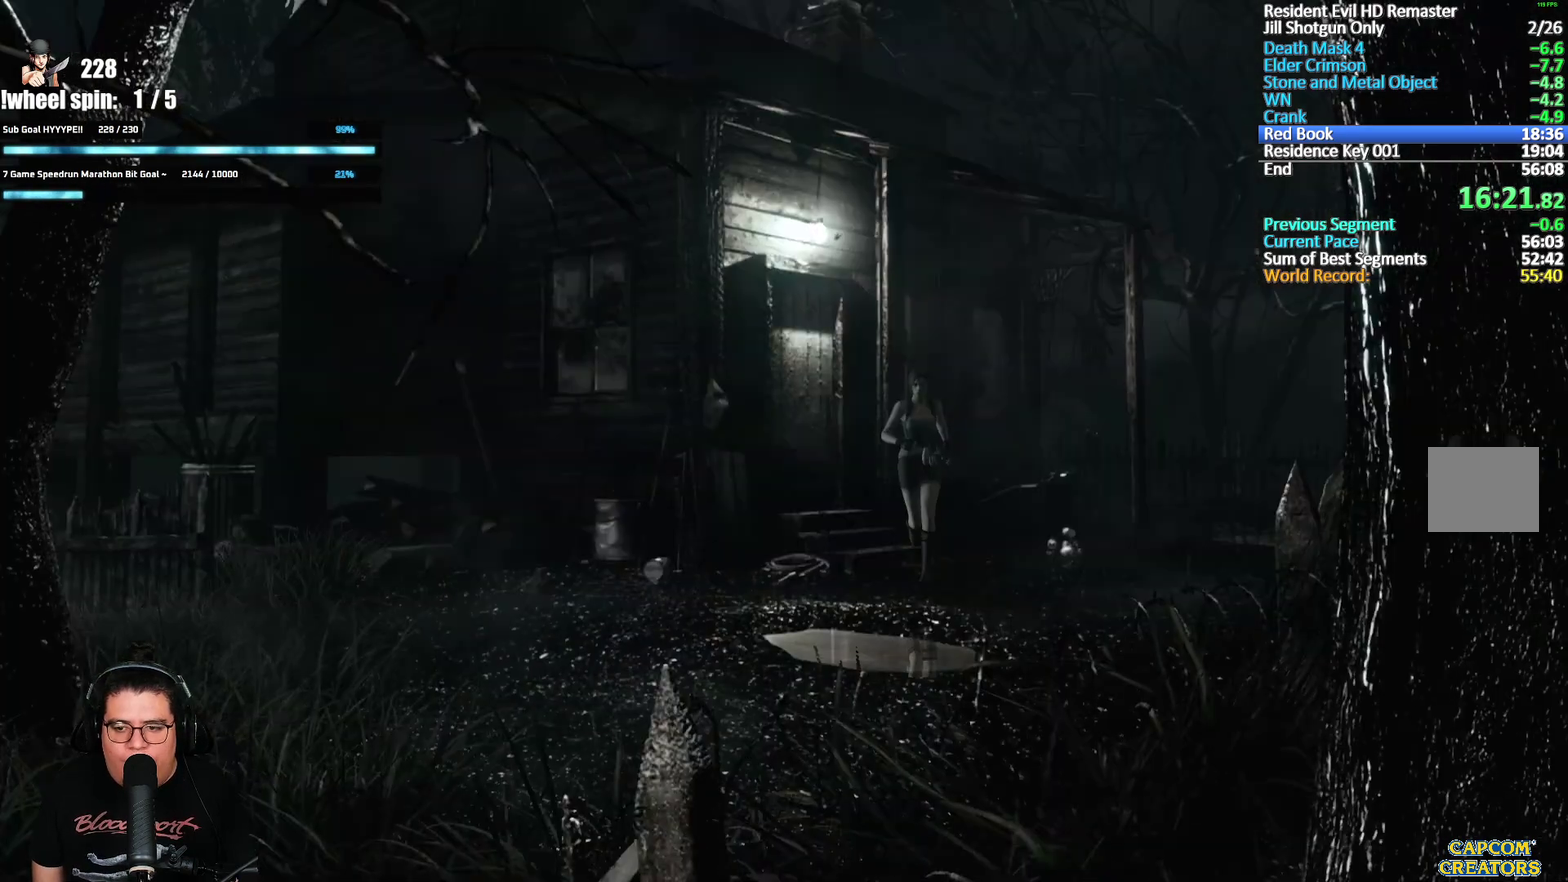
{"buttons": ["X", "DPAD_UP"], "left_stick": "center", "right_stick": "center", "events": [[383, "DPAD_RIGHT", "down"], [483, "DPAD_RIGHT", "up"]]}
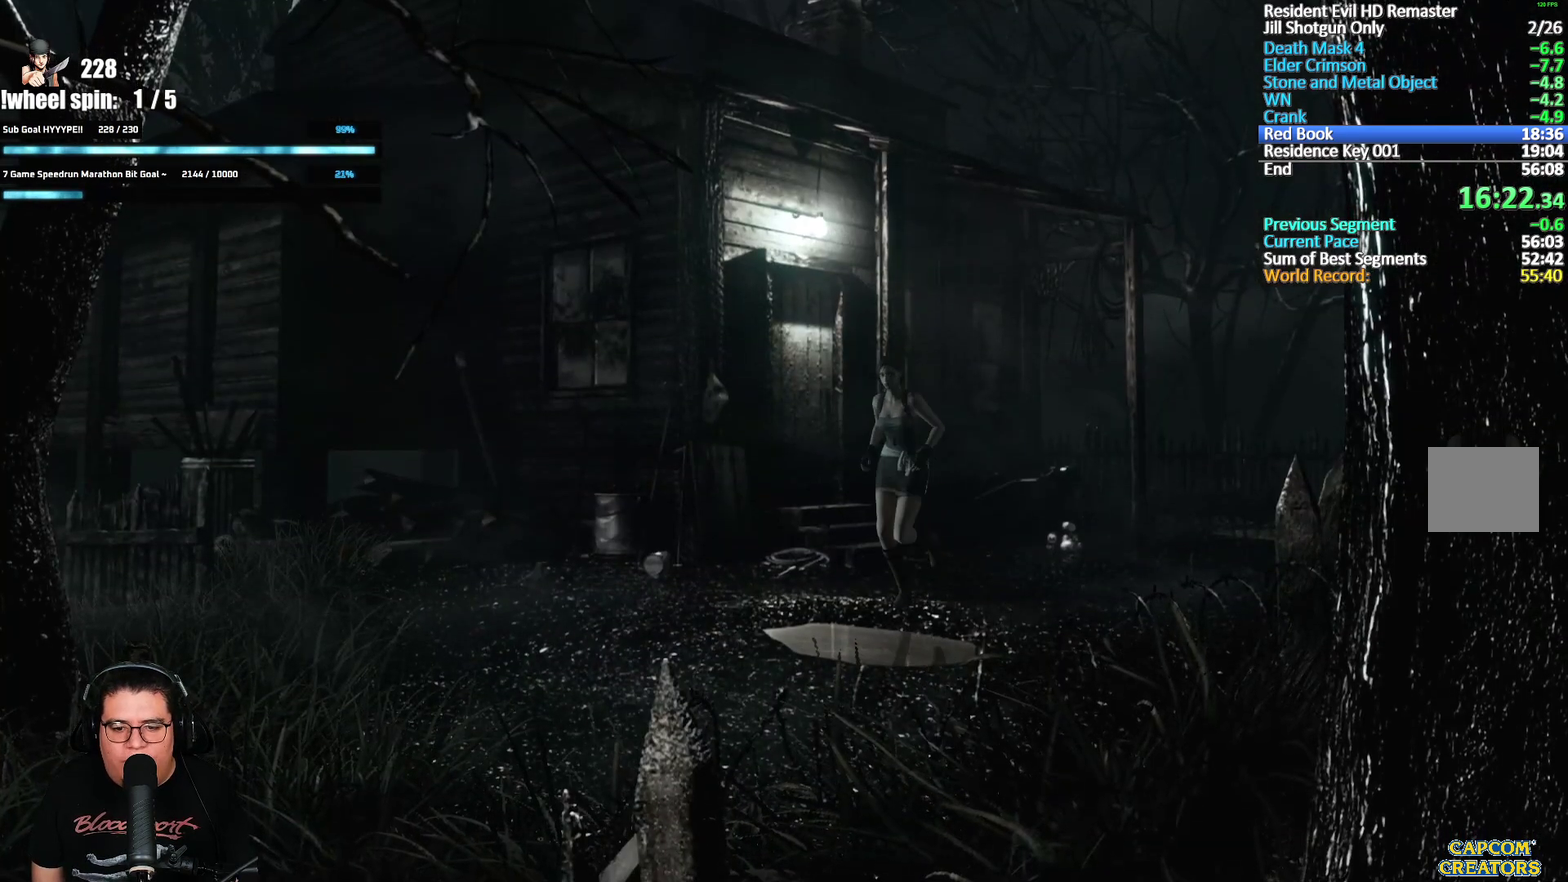
{"buttons": ["X", "DPAD_UP"], "left_stick": "center", "right_stick": "center", "events": []}
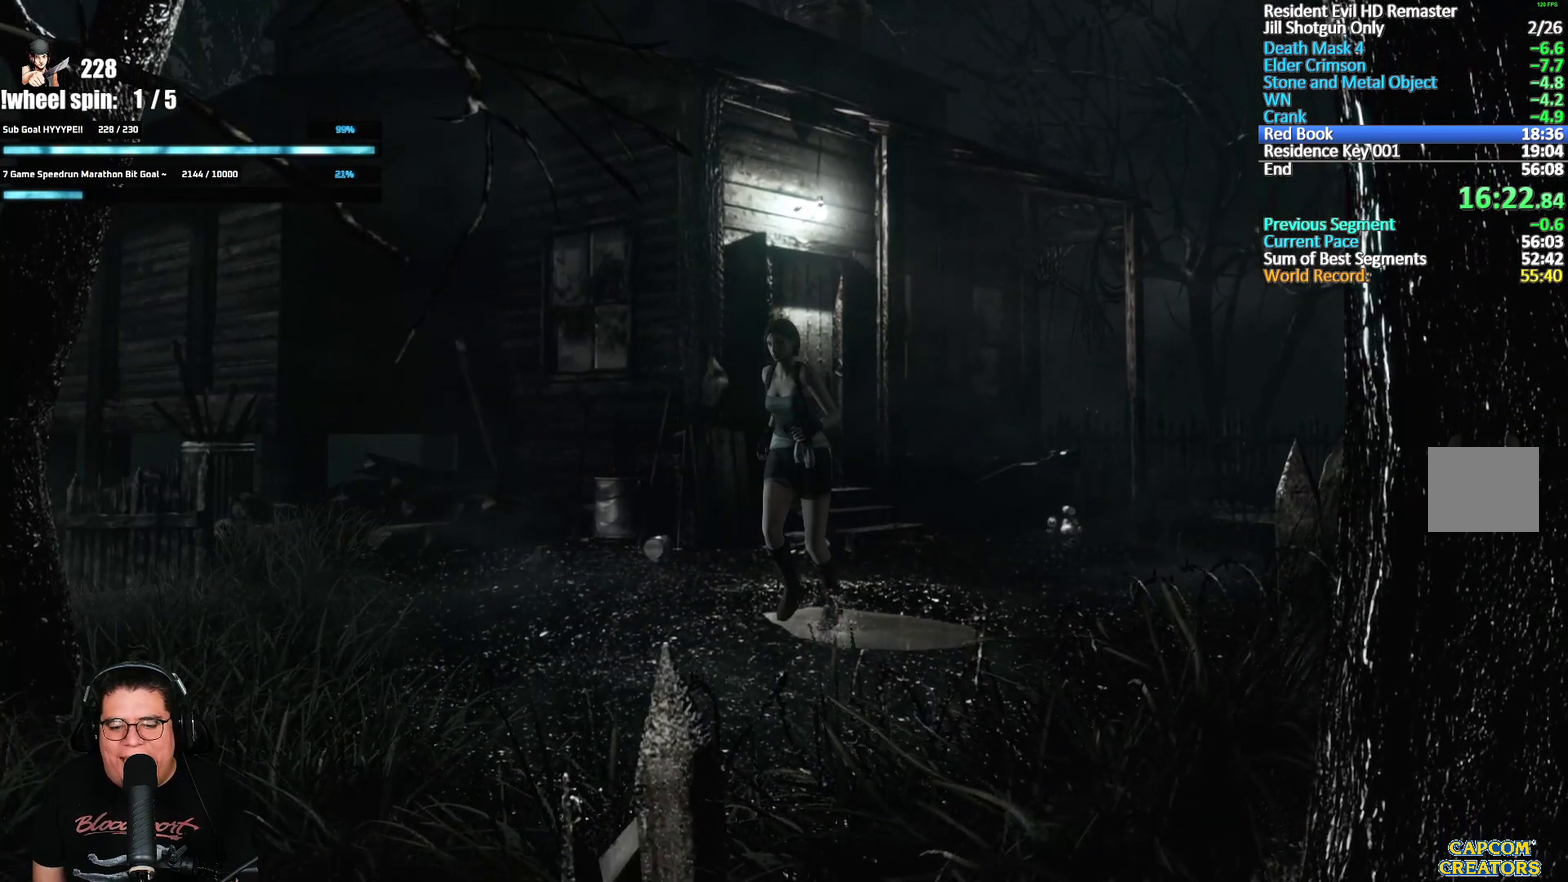
{"buttons": ["X", "DPAD_UP"], "left_stick": "center", "right_stick": "center", "events": [[267, "DPAD_LEFT", "down"], [367, "DPAD_LEFT", "up"]]}
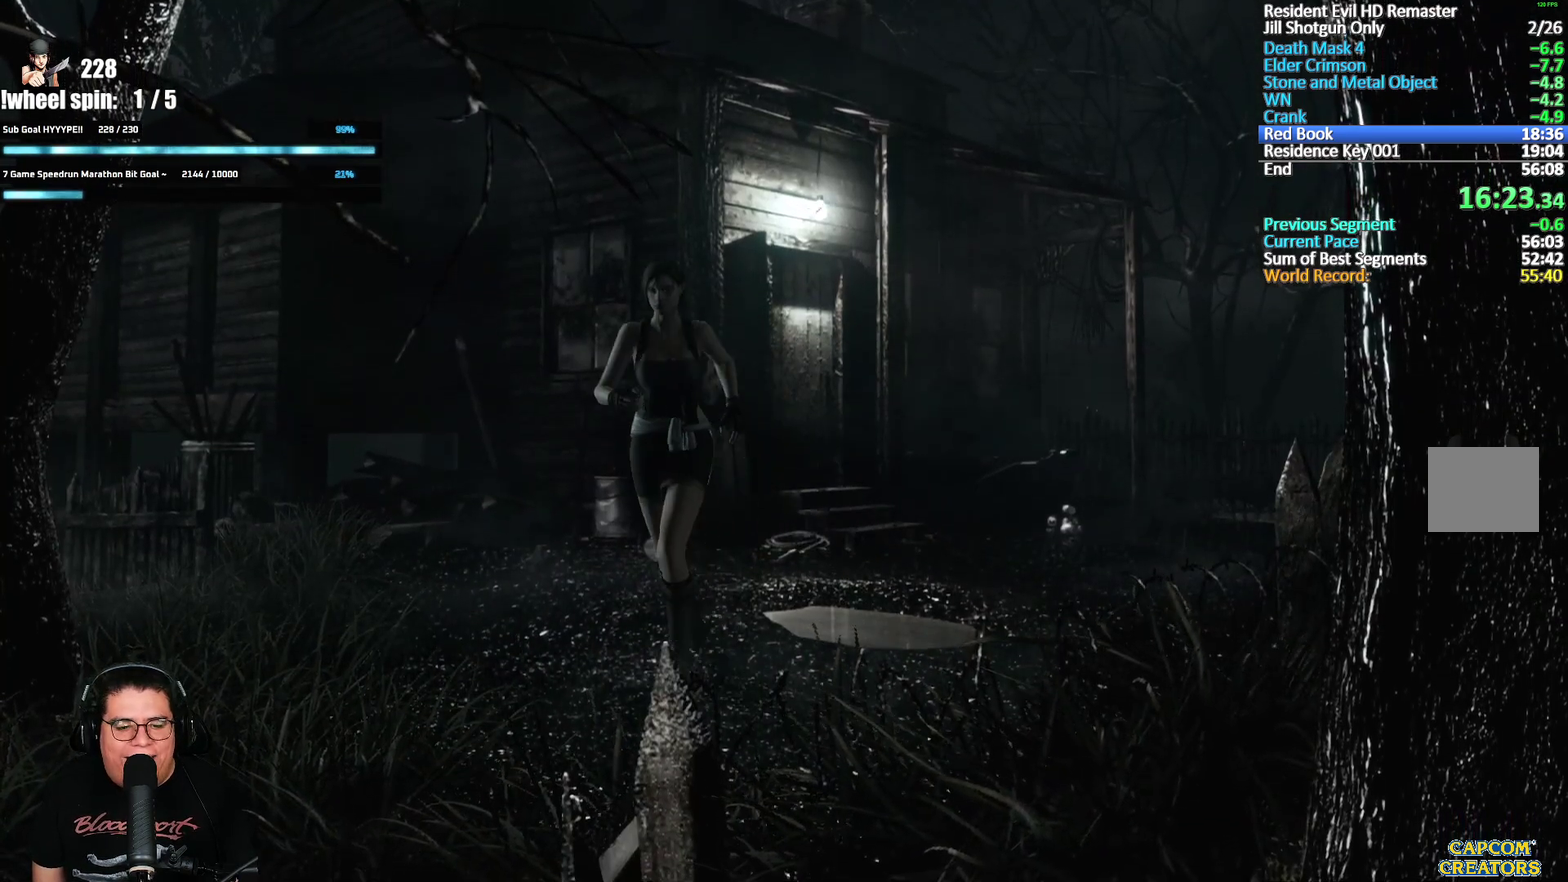
{"buttons": ["X", "DPAD_UP"], "left_stick": "center", "right_stick": "center", "events": []}